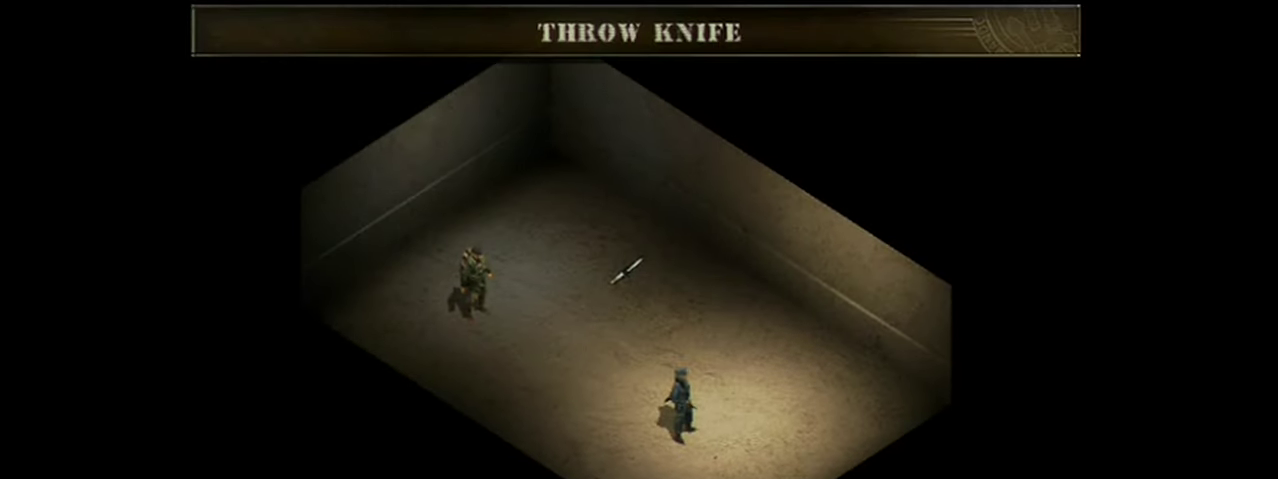
Gameplay with a controller (Xbox layout); each line is a JSON object with the inputs held at the frame after it (dt_ms = milliseconds from this image to that frame). "events" lists button and stick changes between this image and that frame as [ms after this image, input, new state], when the widget could be followed in between. Not read: L1 L3 R1 R3 left_stick right_stick.
{"dt_ms": 100, "buttons": ["X"], "events": [[67, "X", "down"]]}
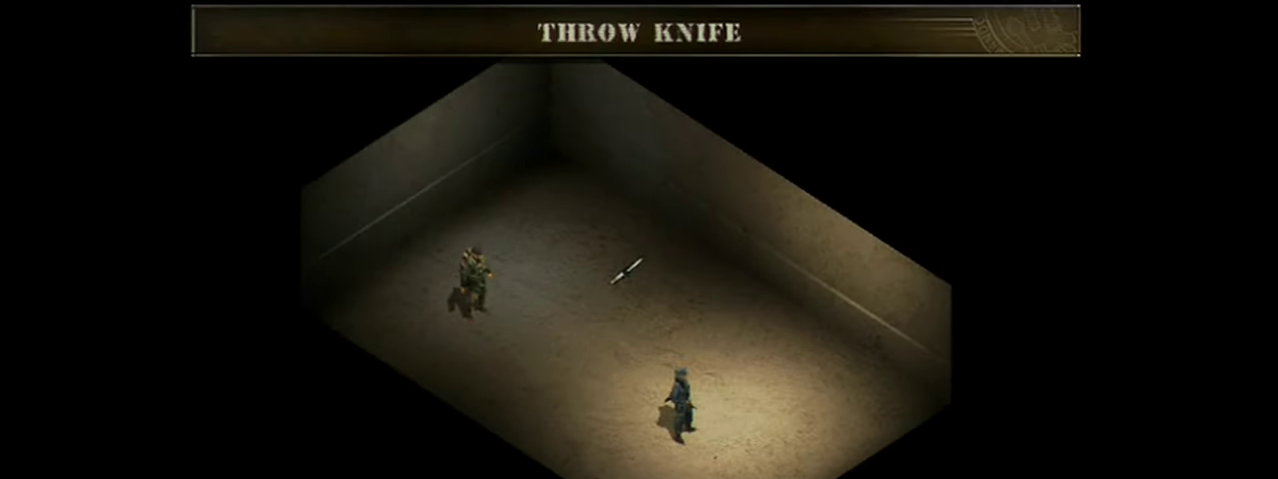
{"dt_ms": 701, "buttons": ["X"], "events": []}
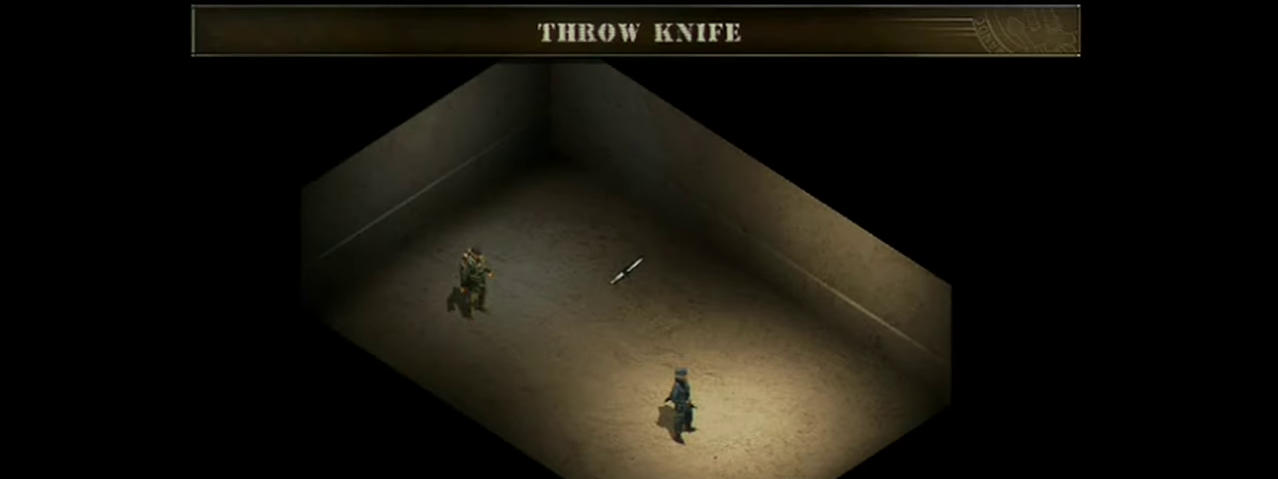
{"dt_ms": 501, "buttons": ["X"], "events": []}
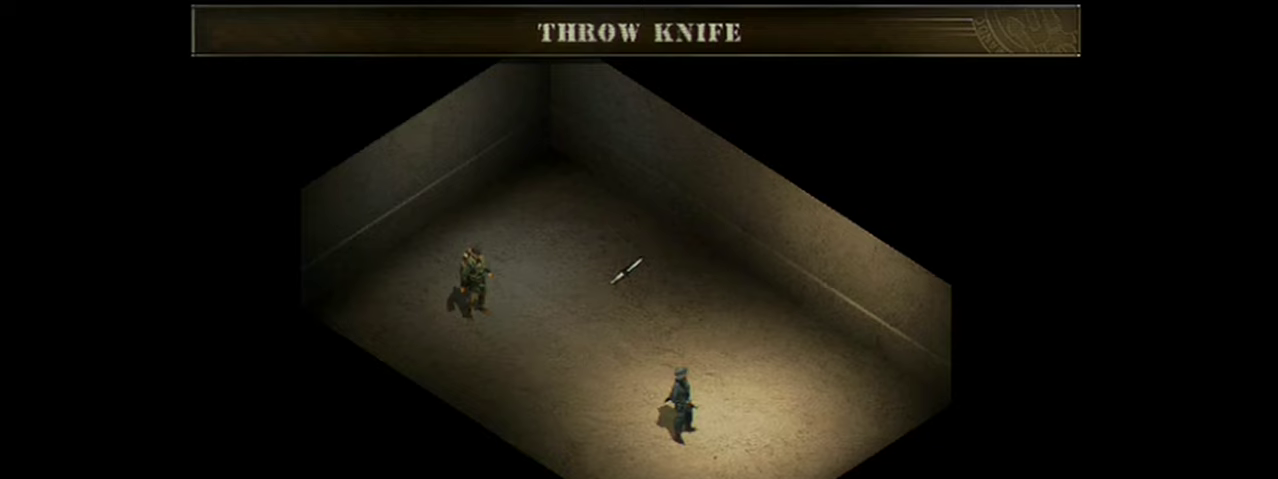
{"dt_ms": 500, "buttons": ["X"], "events": []}
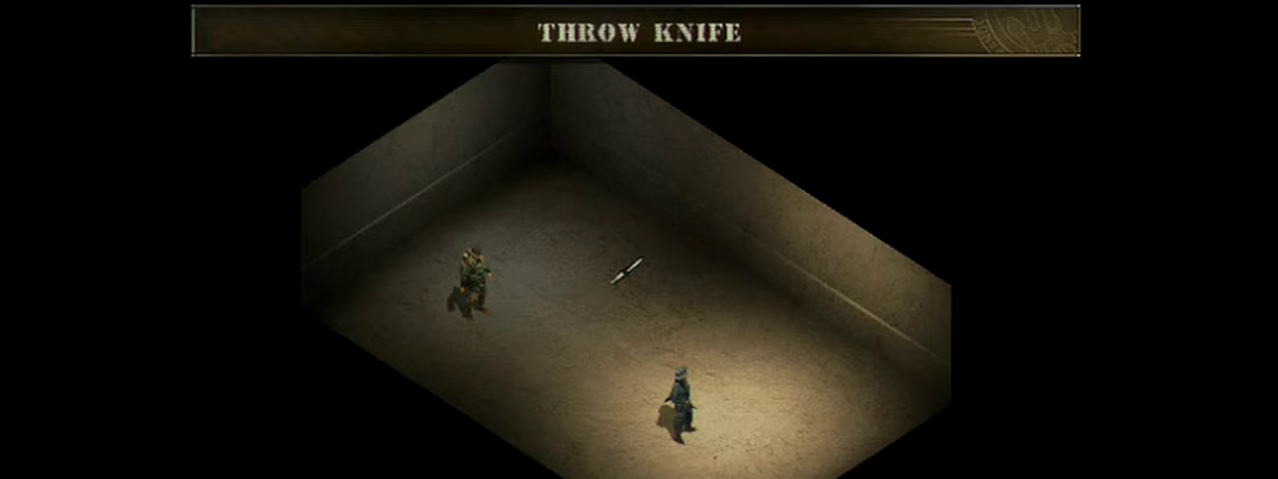
{"dt_ms": 501, "buttons": ["X"], "events": []}
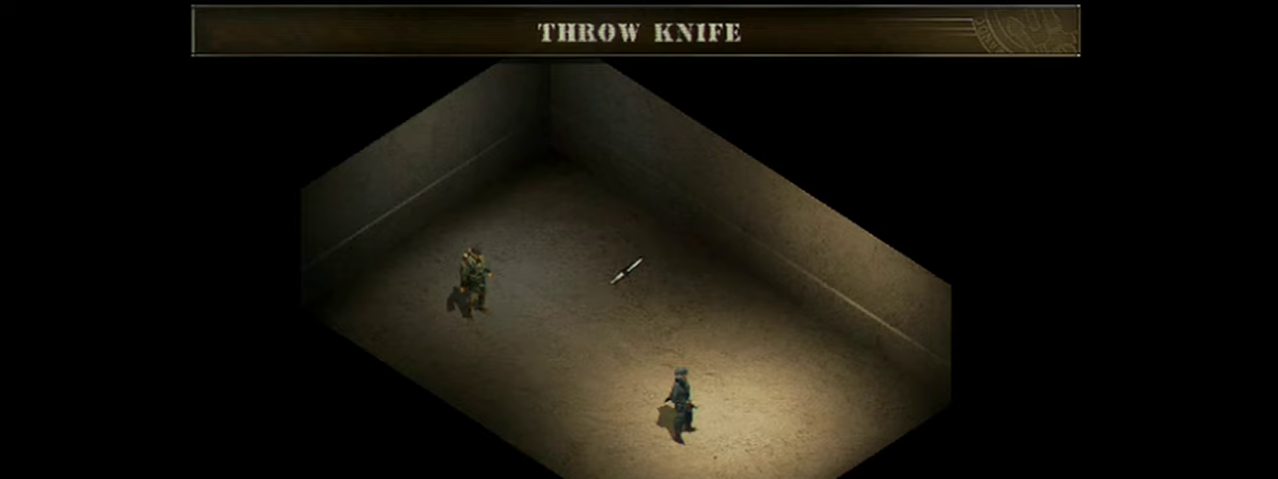
{"dt_ms": 500, "buttons": ["X"], "events": []}
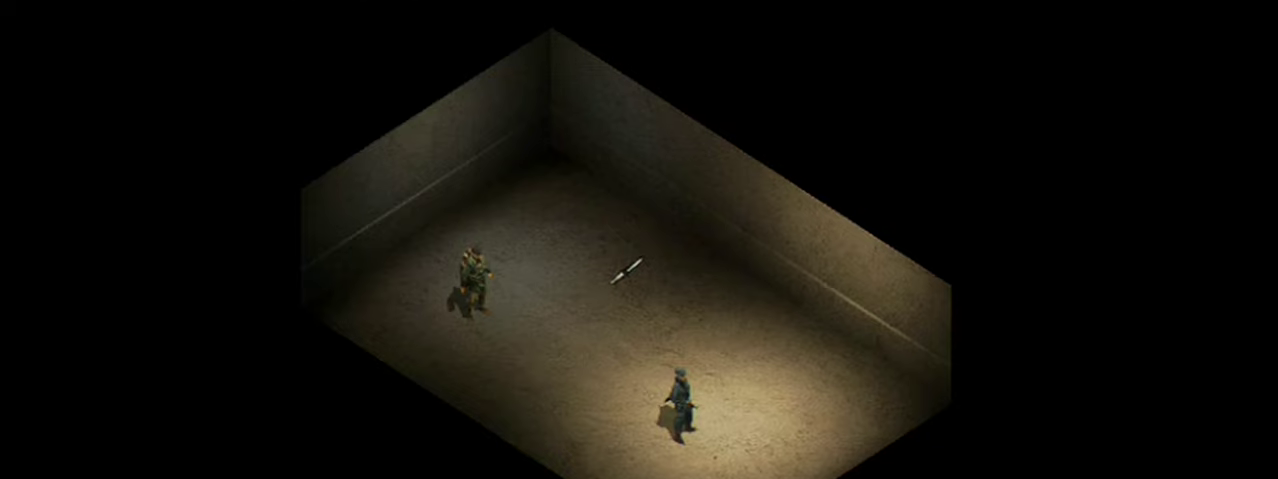
{"dt_ms": 501, "buttons": ["X"], "events": []}
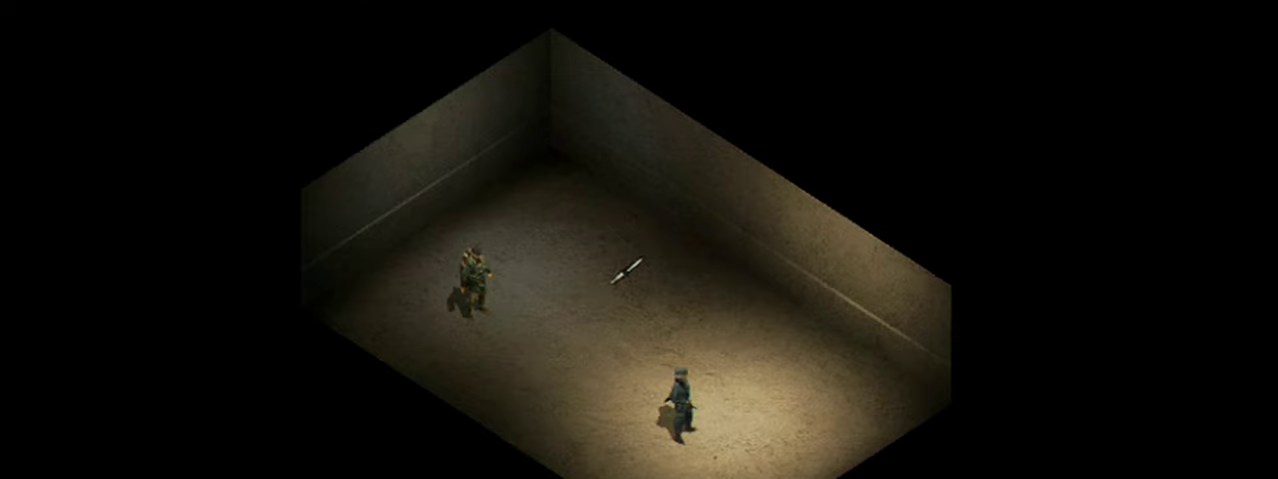
{"dt_ms": 700, "buttons": ["A"], "events": [[684, "A", "down"], [684, "X", "up"]]}
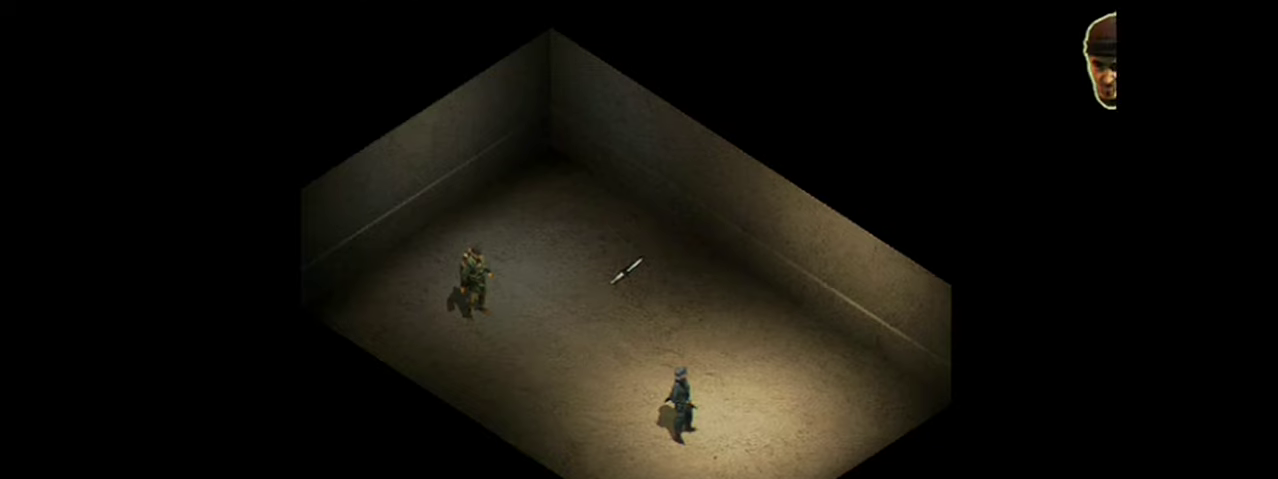
{"dt_ms": 301, "buttons": ["A"], "events": []}
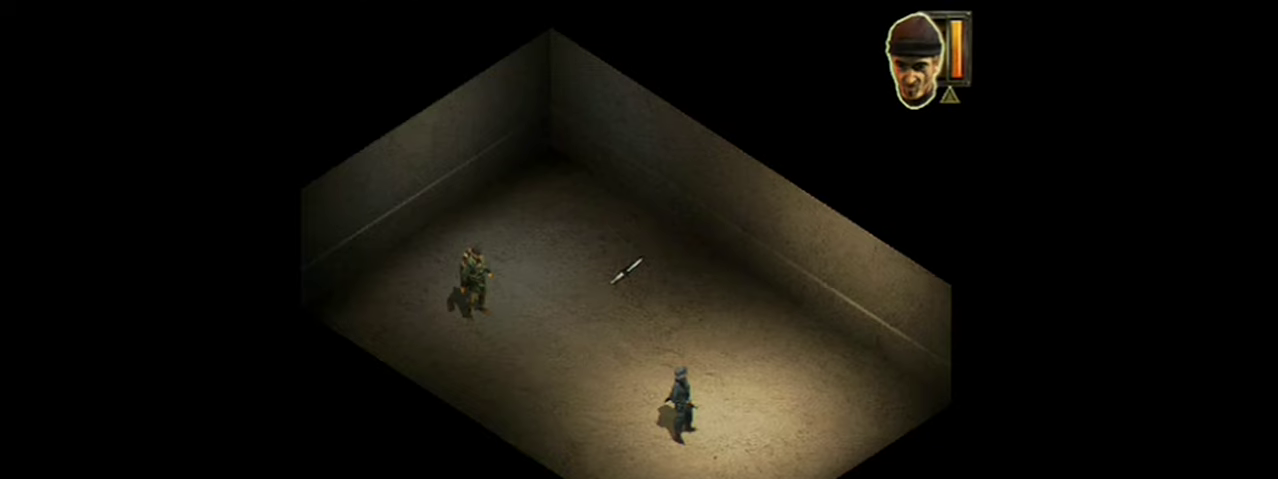
{"dt_ms": 600, "buttons": [], "events": [[533, "A", "up"]]}
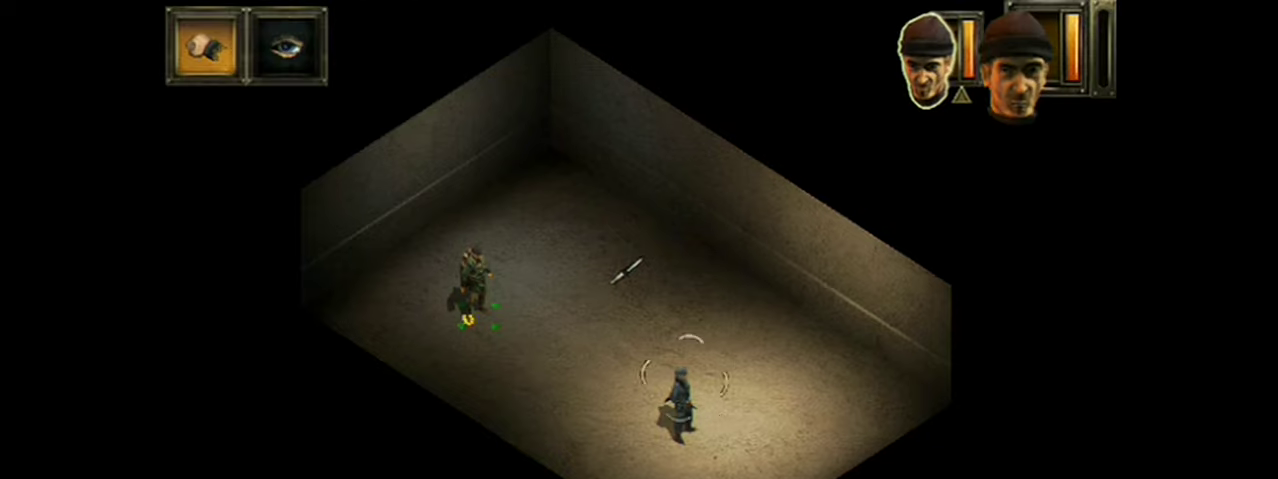
{"dt_ms": 401, "buttons": ["L2"], "events": [[334, "L2", "down"]]}
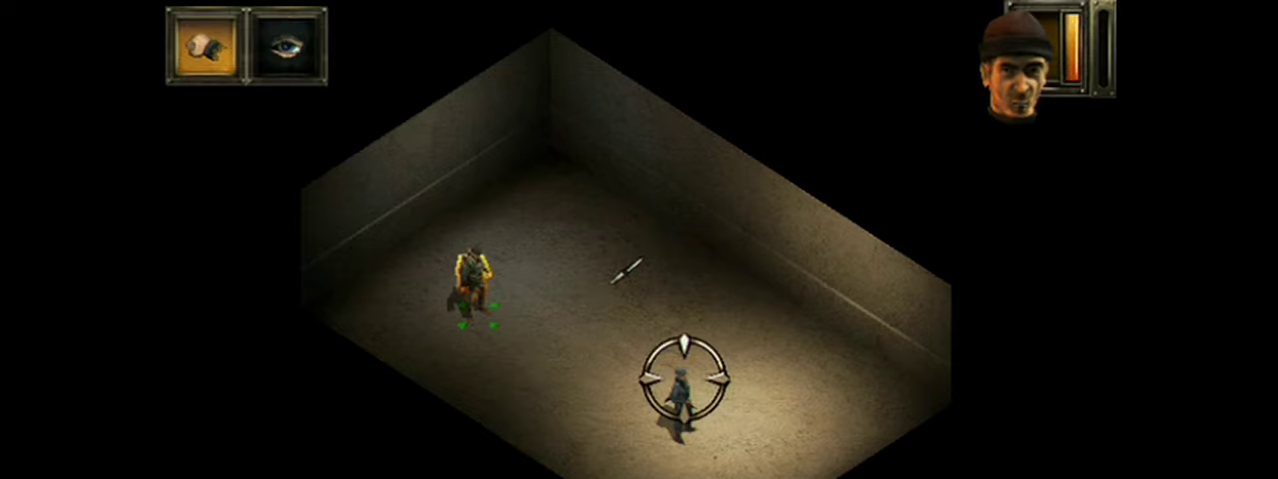
{"dt_ms": 500, "buttons": ["L2"], "events": []}
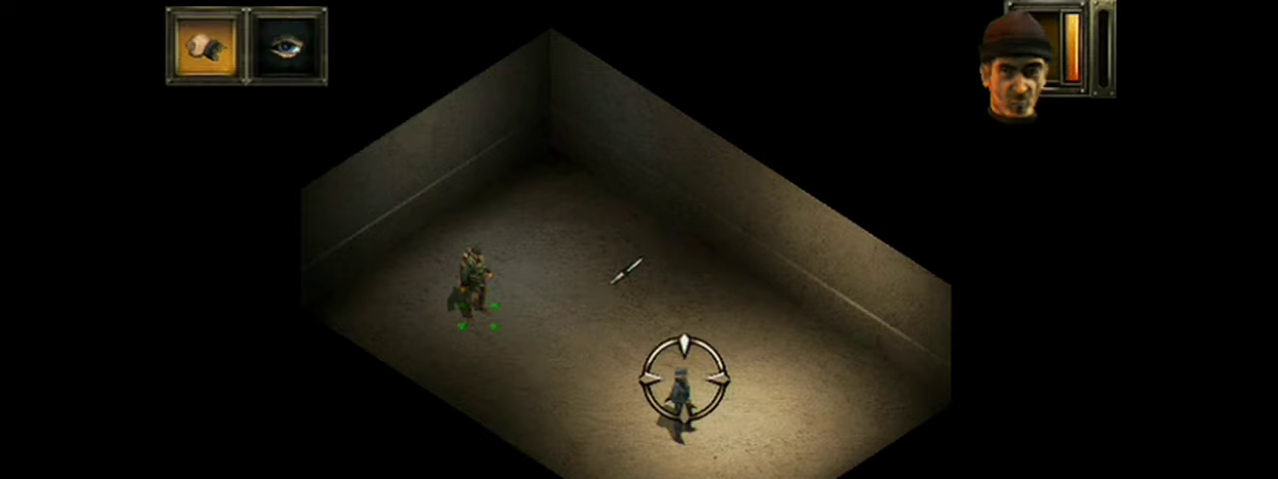
{"dt_ms": 500, "buttons": ["L2"], "events": []}
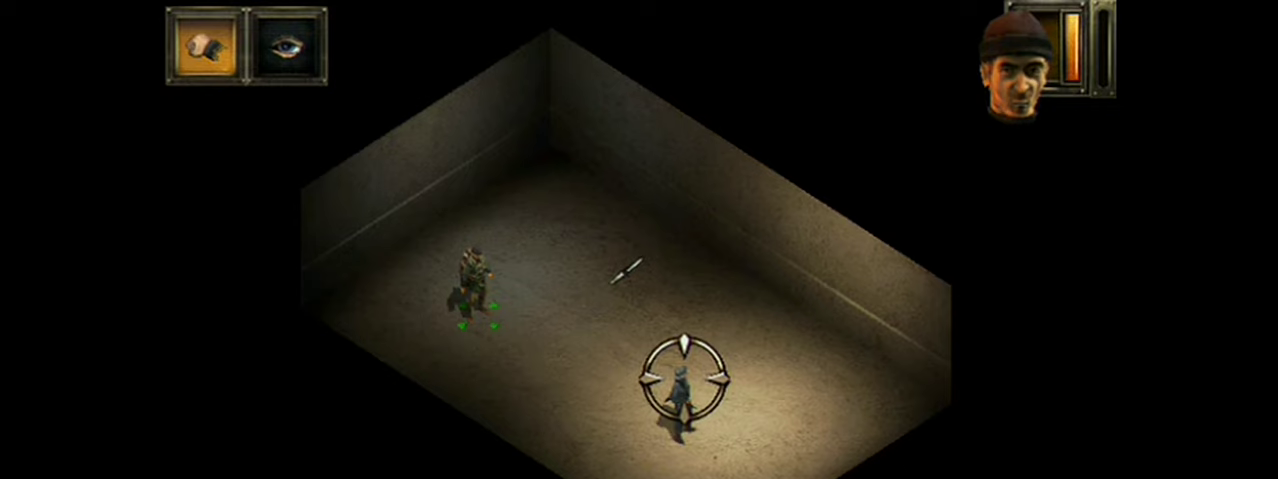
{"dt_ms": 700, "buttons": ["L2"], "events": []}
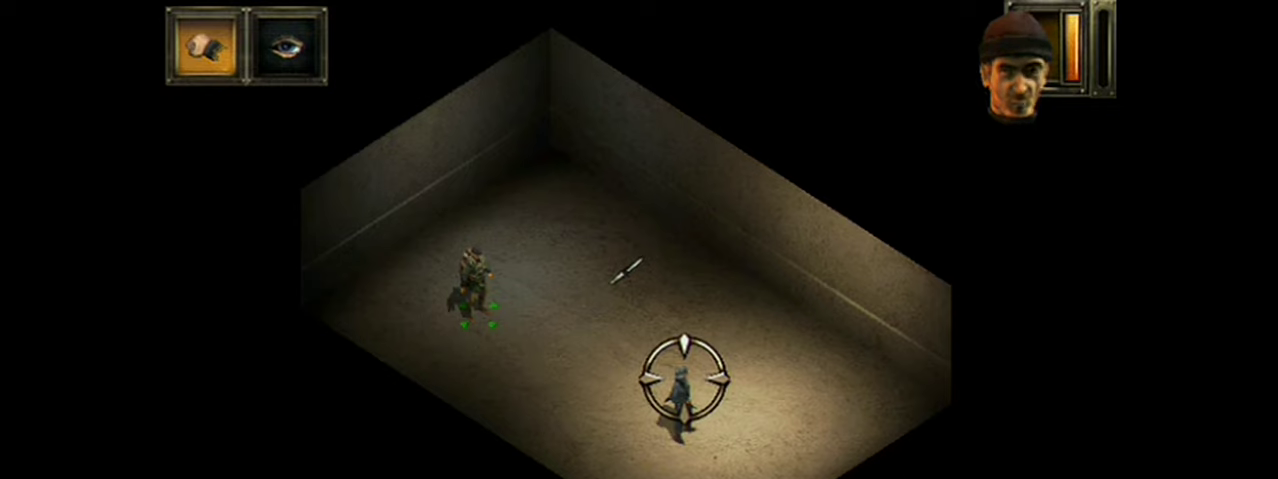
{"dt_ms": 201, "buttons": [], "events": [[151, "L2", "up"]]}
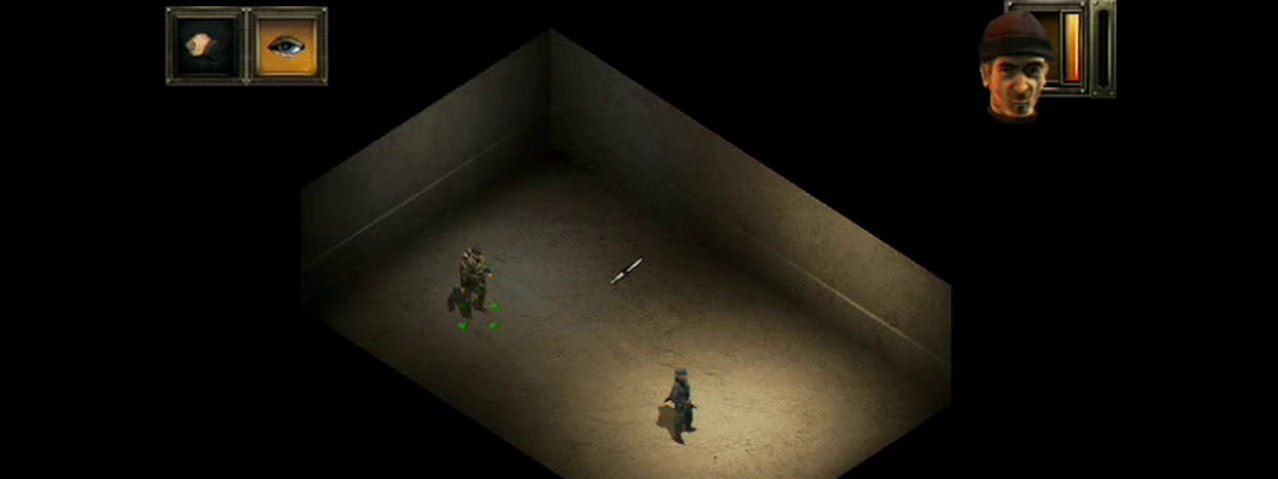
{"dt_ms": 400, "buttons": [], "events": []}
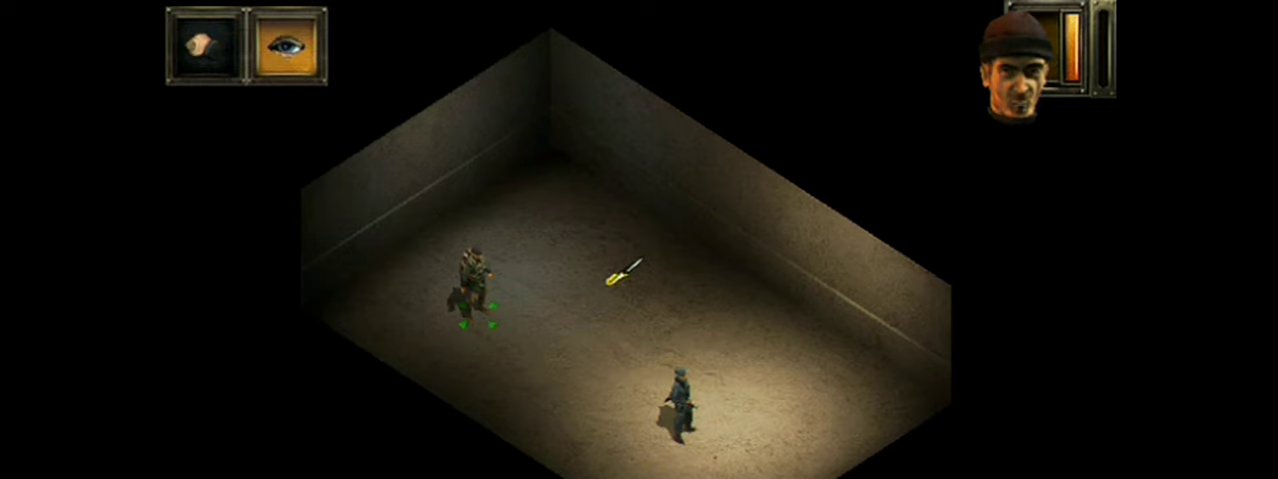
{"dt_ms": 100, "buttons": [], "events": []}
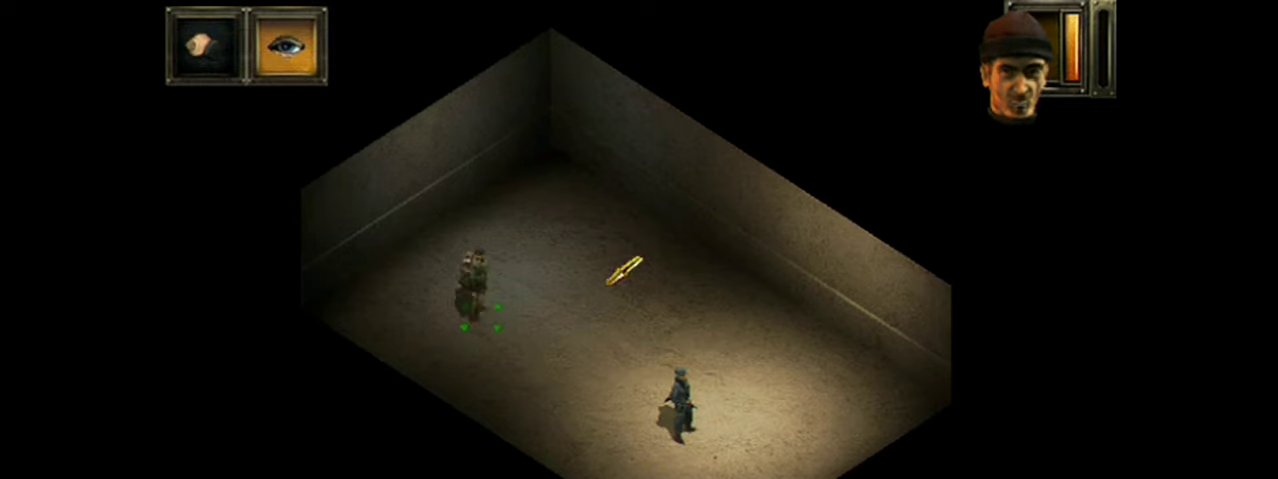
{"dt_ms": 200, "buttons": [], "events": []}
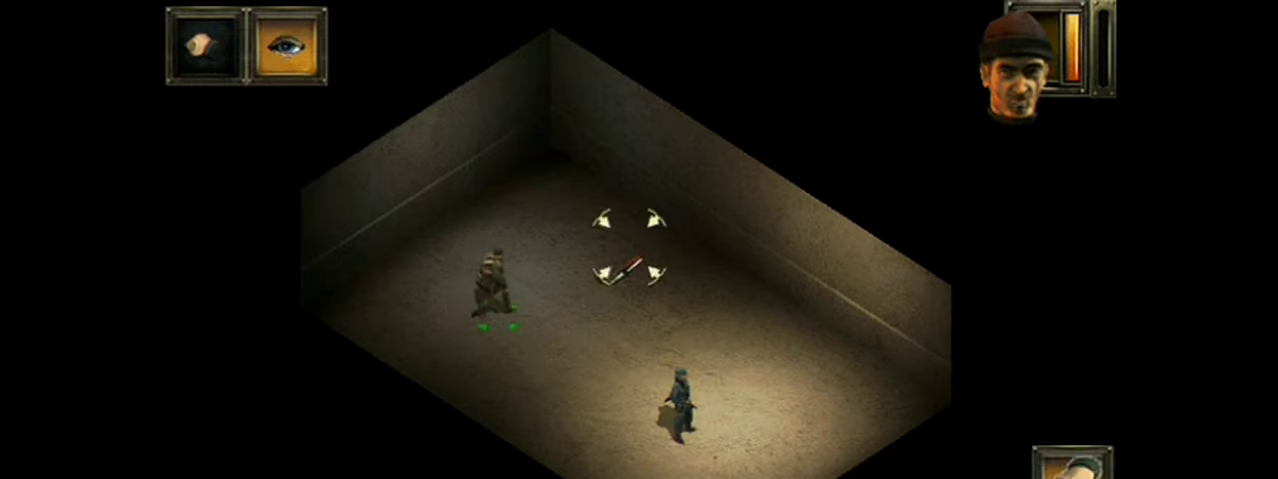
{"dt_ms": 501, "buttons": [], "events": []}
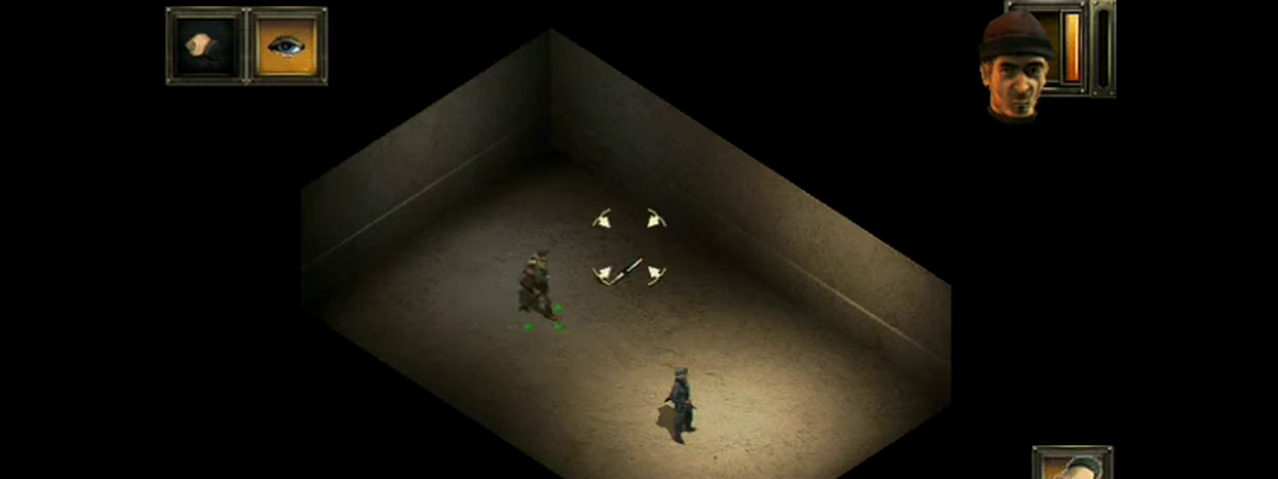
{"dt_ms": 100, "buttons": ["A"], "events": [[67, "A", "down"]]}
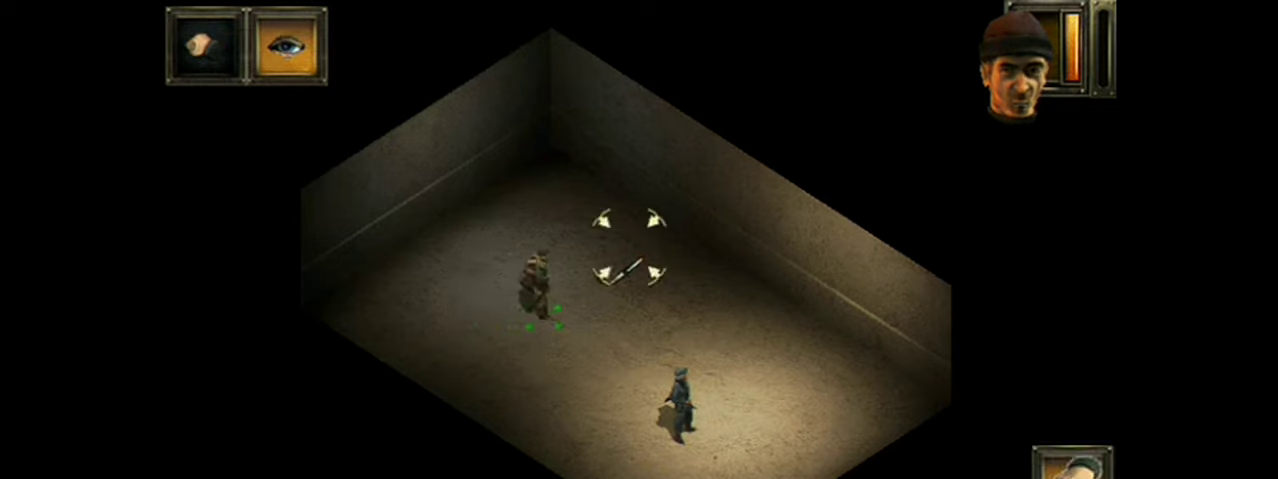
{"dt_ms": 100, "buttons": ["A"], "events": []}
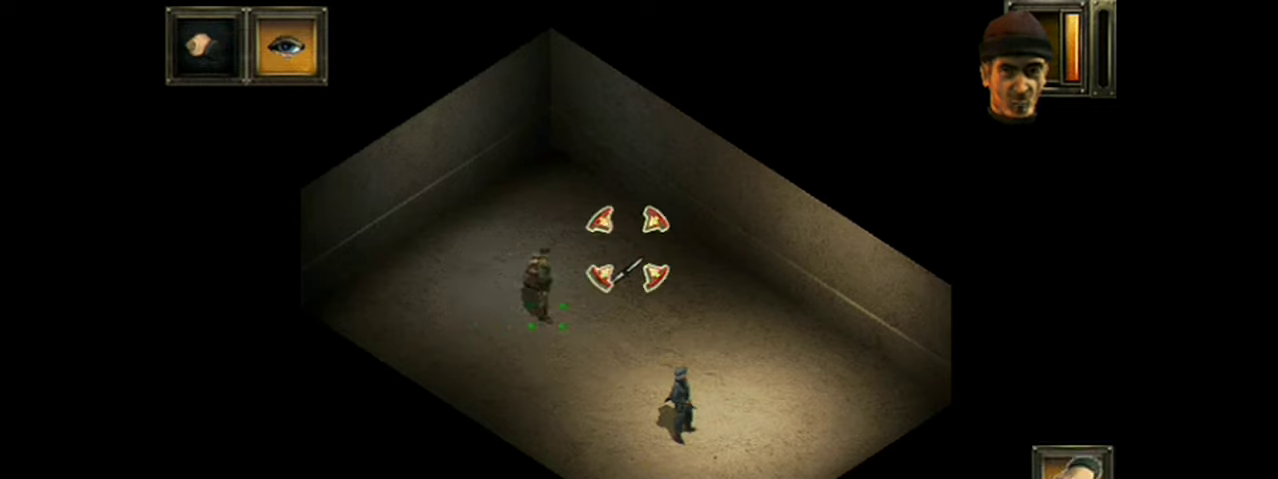
{"dt_ms": 100, "buttons": ["A"], "events": []}
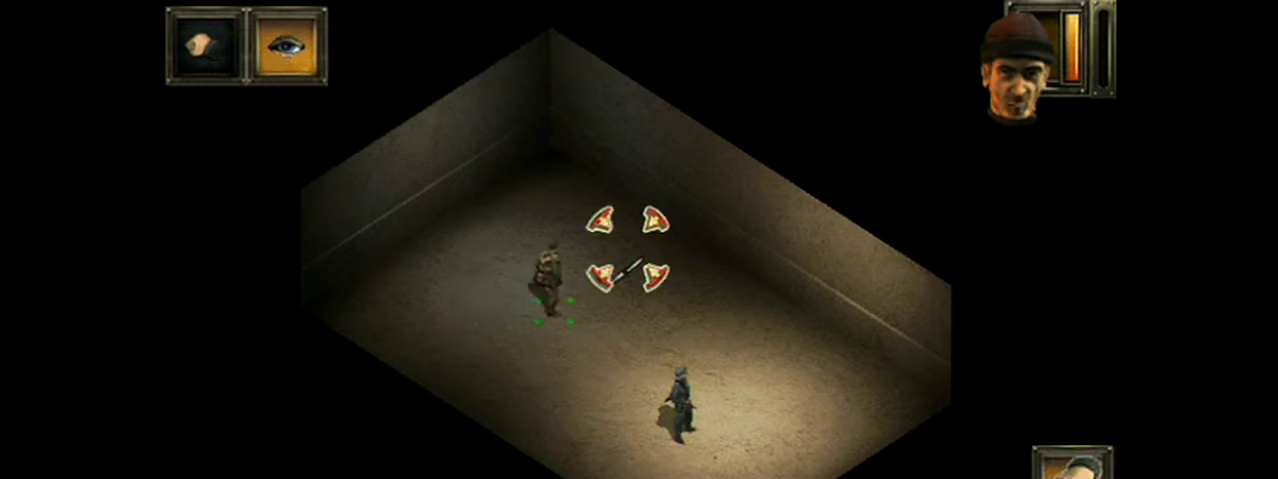
{"dt_ms": 601, "buttons": ["A"], "events": []}
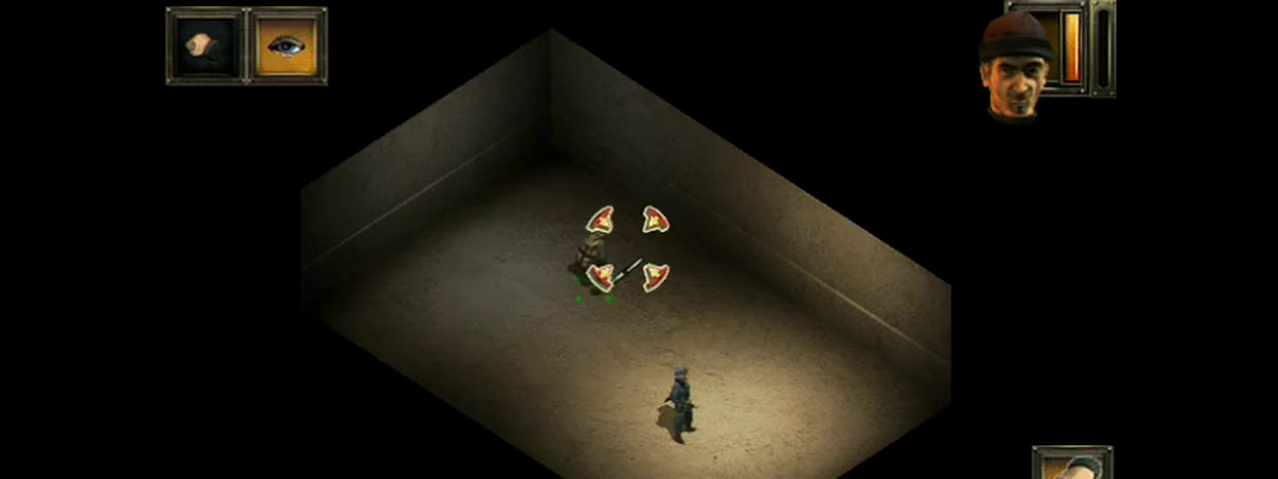
{"dt_ms": 400, "buttons": ["A"], "events": []}
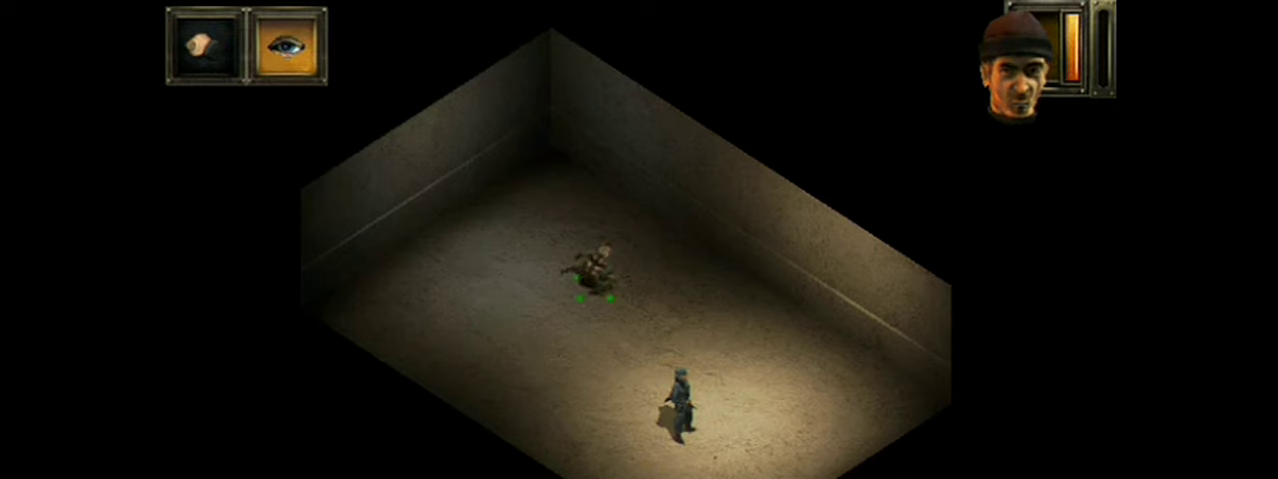
{"dt_ms": 100, "buttons": [], "events": [[50, "A", "up"]]}
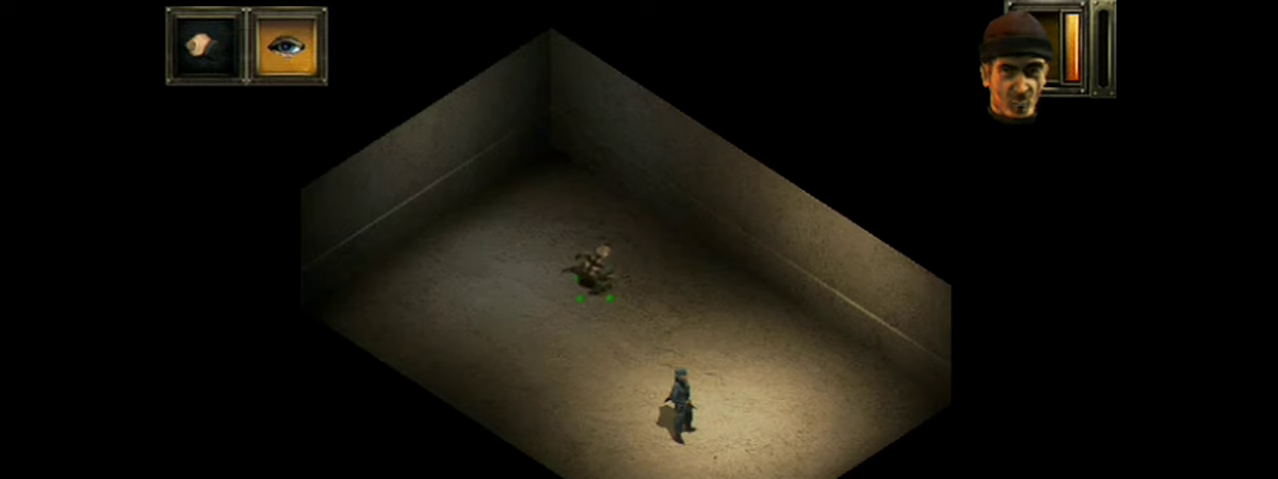
{"dt_ms": 401, "buttons": ["L2"], "events": [[351, "L2", "down"]]}
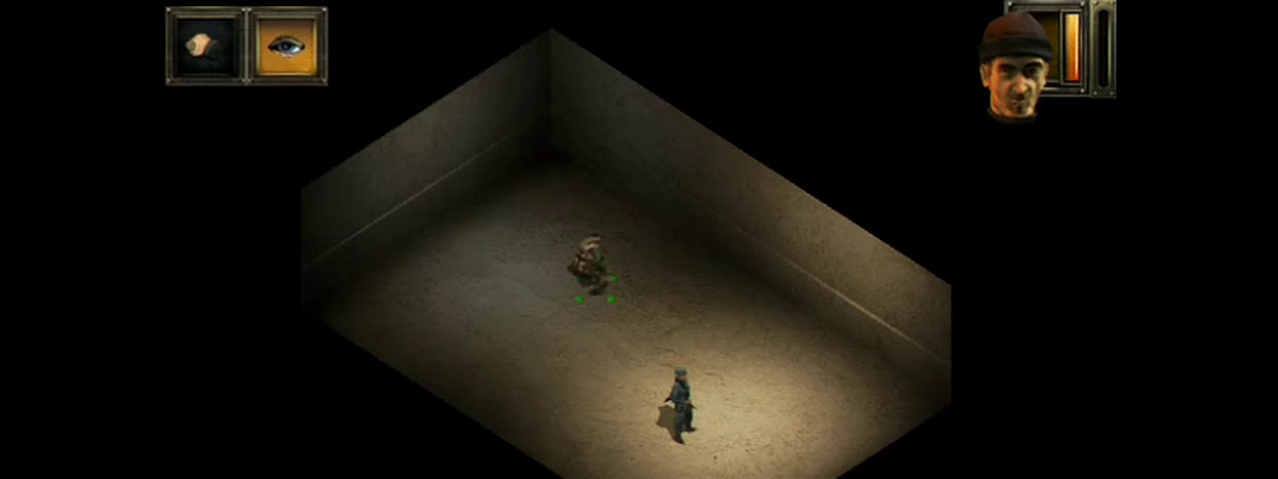
{"dt_ms": 600, "buttons": ["L2"], "events": []}
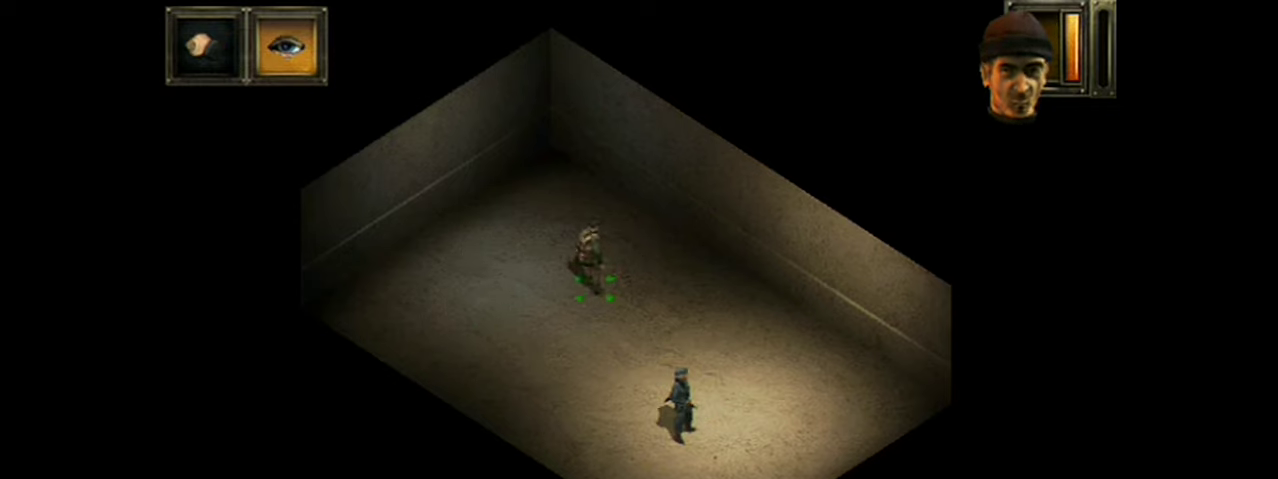
{"dt_ms": 501, "buttons": ["L2"], "events": []}